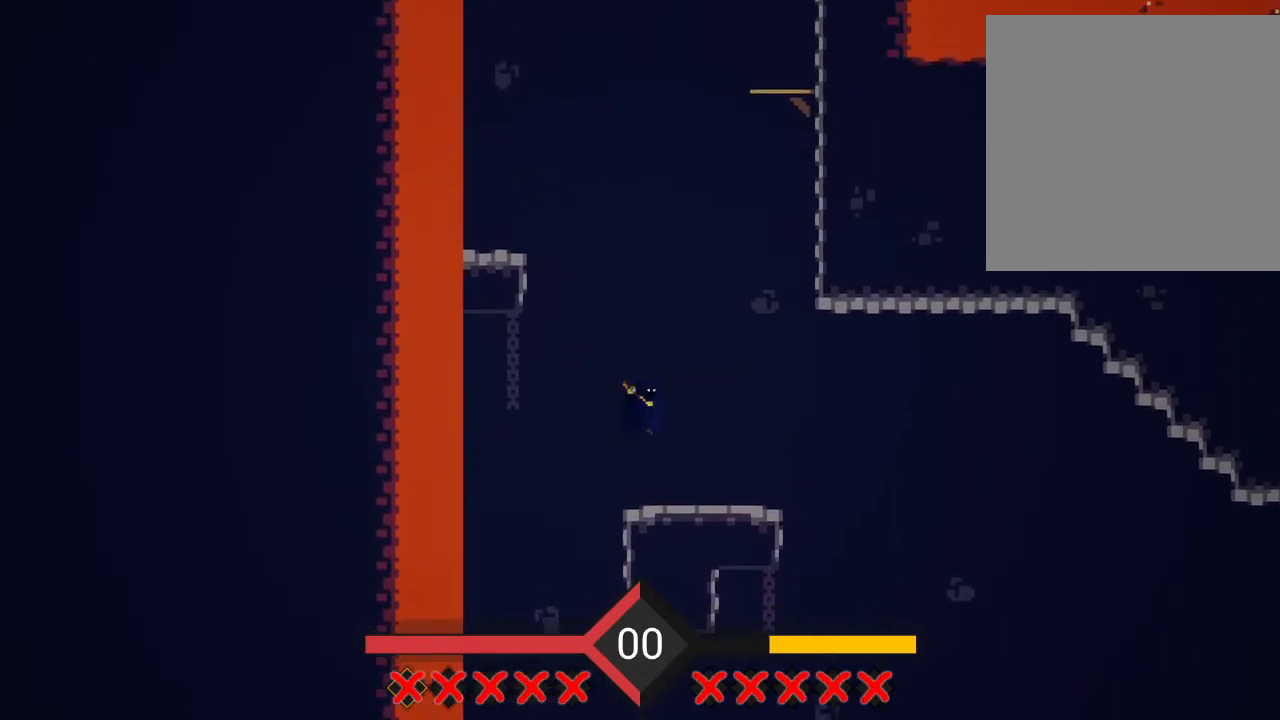
Gameplay with a controller (Xbox layout); each line is a JSON object with the inputs held at the frame after it. "events" lists button and stick changes between this image and that frame as [ms after this image, input, new state], when the widget could be followed in between. Not read: right_stick.
{"buttons": ["A"], "left_stick": "up", "events": [[33, "left_stick", "up-left"], [83, "A", "up"], [267, "A", "down"], [333, "left_stick", "up"], [367, "A", "up"], [450, "A", "down"]]}
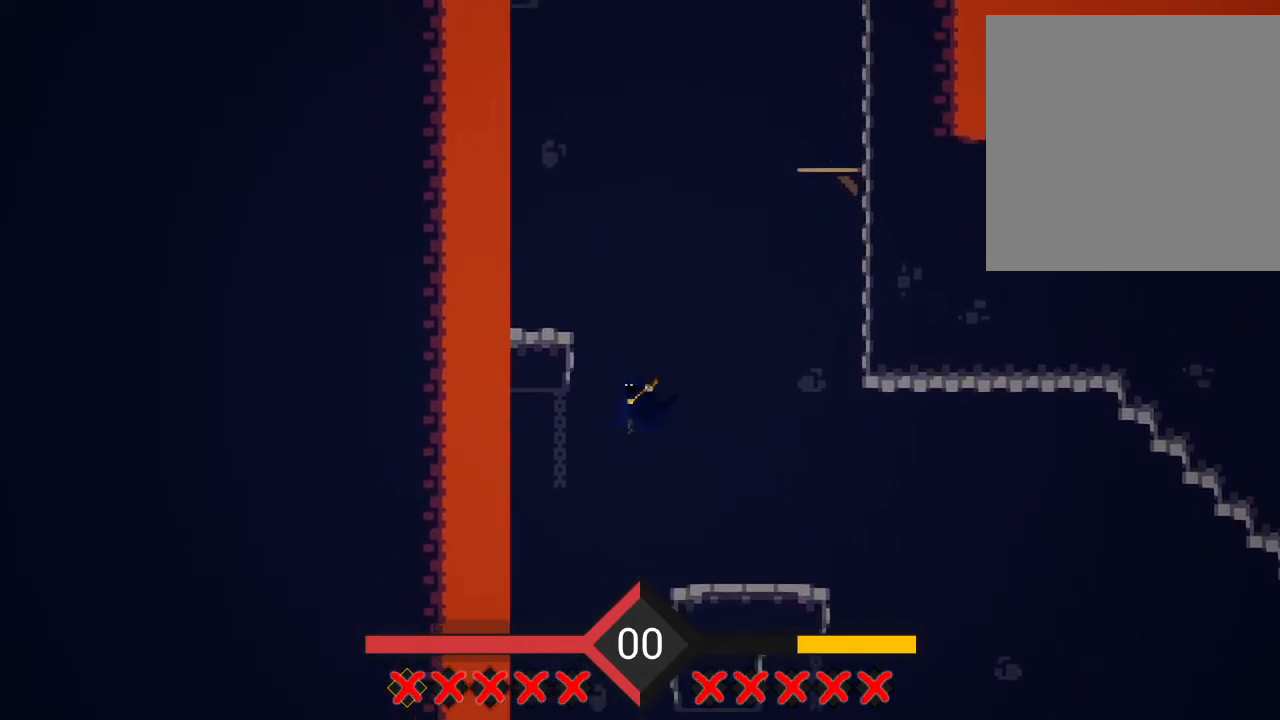
{"buttons": [], "left_stick": "center", "events": [[67, "A", "up"], [100, "A", "down"], [250, "A", "up"], [367, "left_stick", "center"]]}
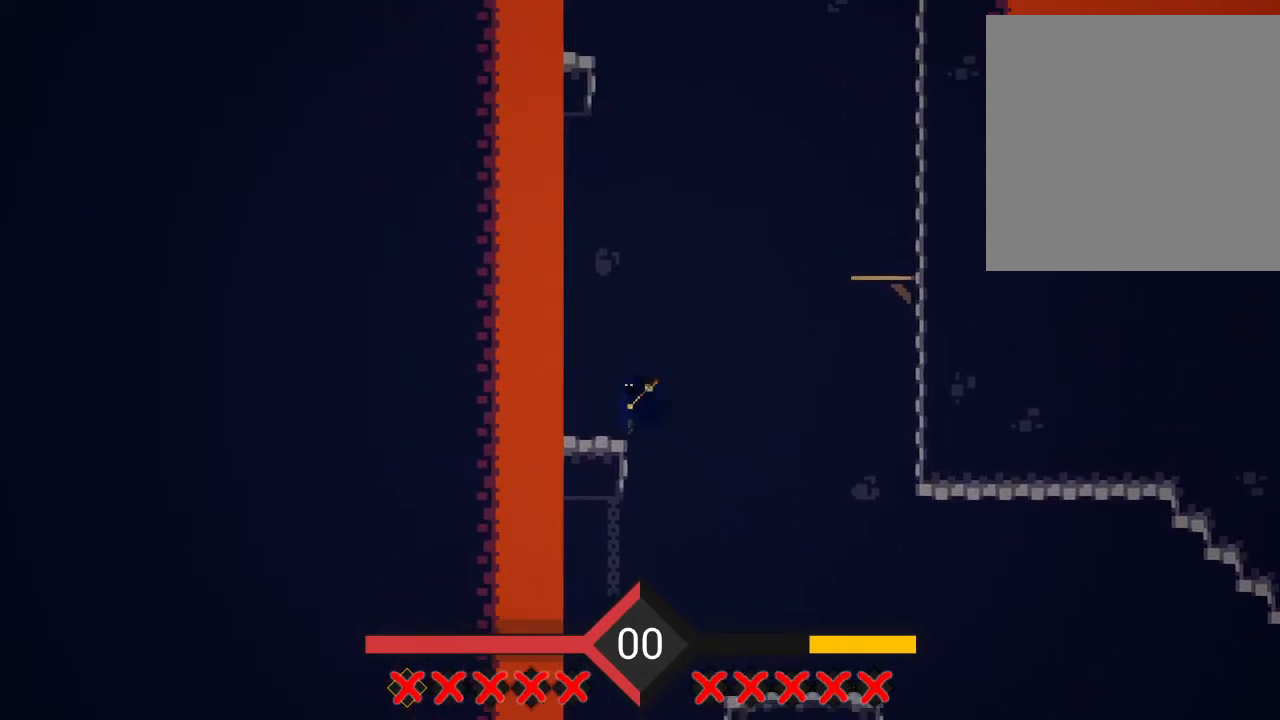
{"buttons": ["A"], "left_stick": "right", "events": [[250, "left_stick", "right"], [300, "A", "down"]]}
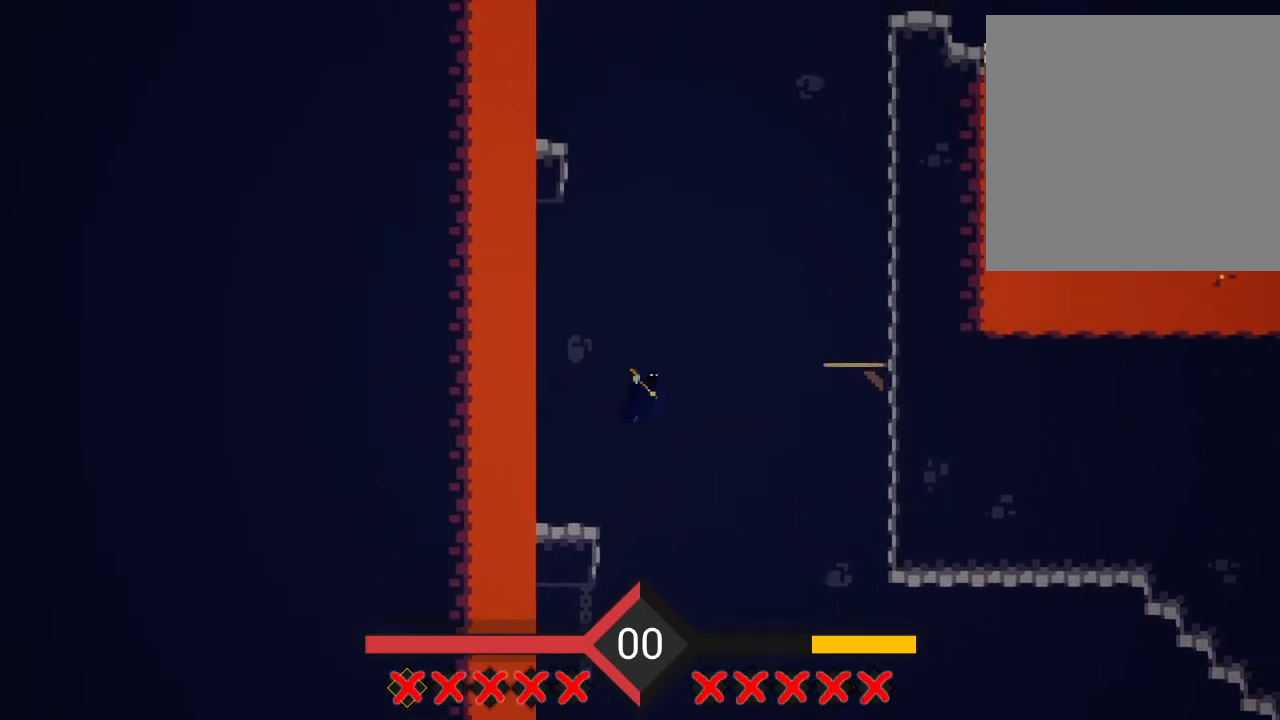
{"buttons": ["A"], "left_stick": "up", "events": [[50, "A", "up"], [183, "left_stick", "up-right"], [367, "A", "down"], [483, "left_stick", "up"]]}
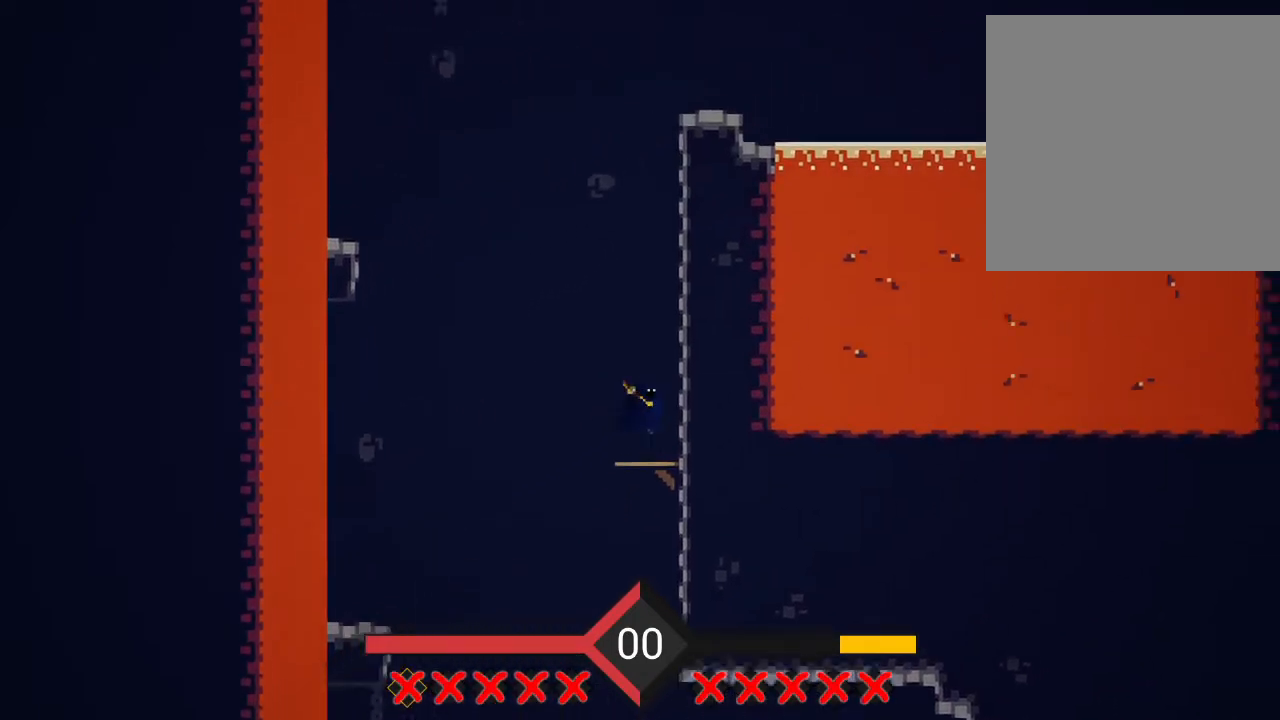
{"buttons": [], "left_stick": "center", "events": [[17, "A", "up"], [250, "left_stick", "up-right"], [500, "left_stick", "center"]]}
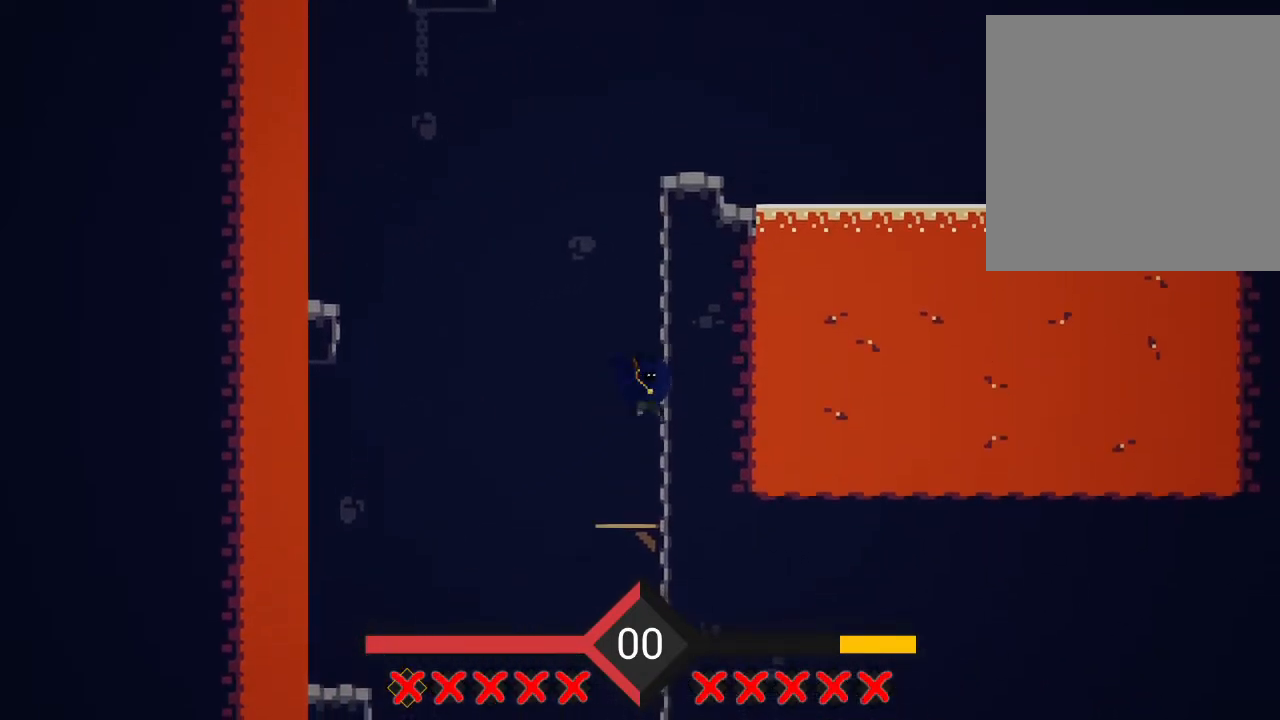
{"buttons": [], "left_stick": "up-left", "events": [[467, "left_stick", "up-left"]]}
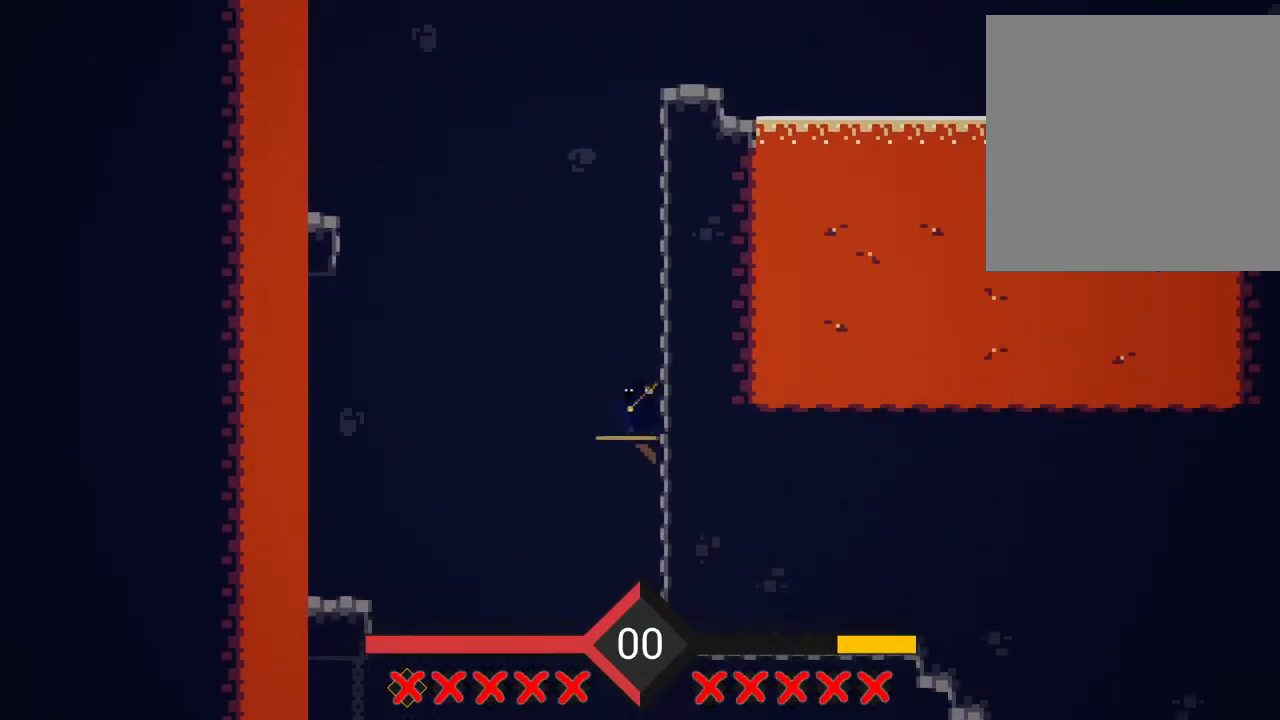
{"buttons": [], "left_stick": "up", "events": [[233, "A", "down"], [317, "left_stick", "up"], [417, "A", "up"]]}
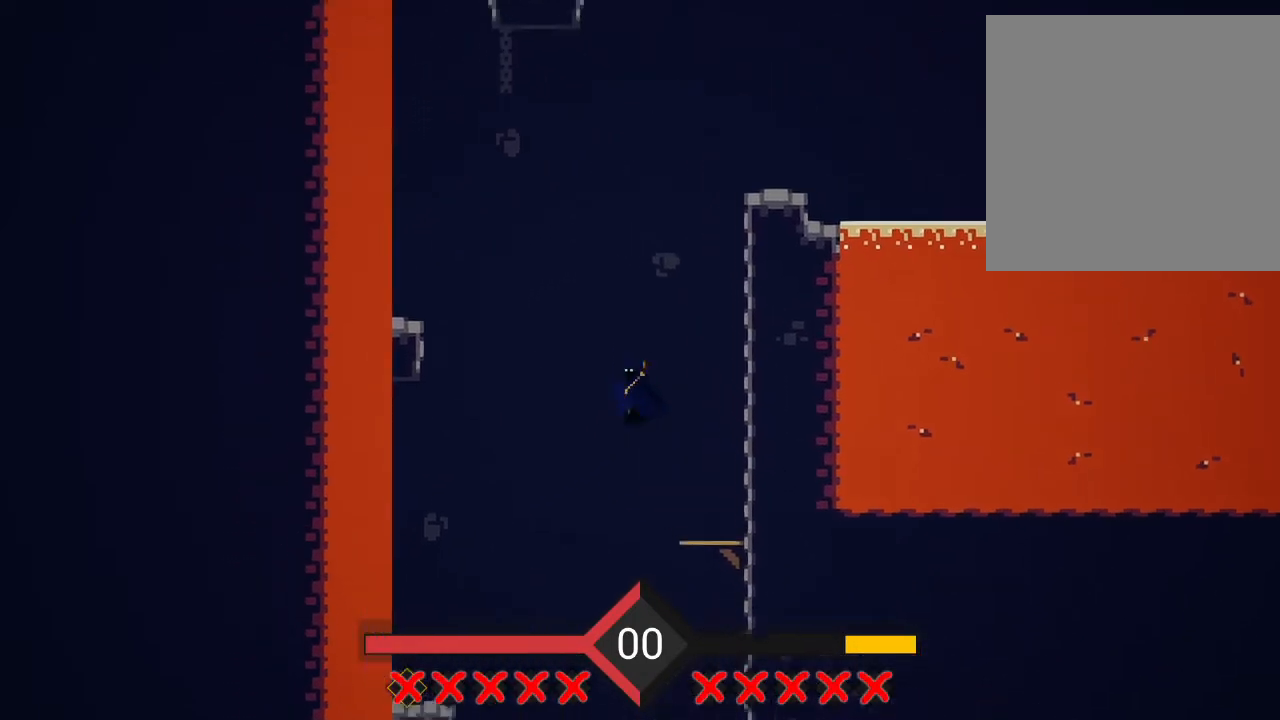
{"buttons": ["A"], "left_stick": "up", "events": [[83, "left_stick", "center"], [300, "A", "down"], [333, "left_stick", "up"]]}
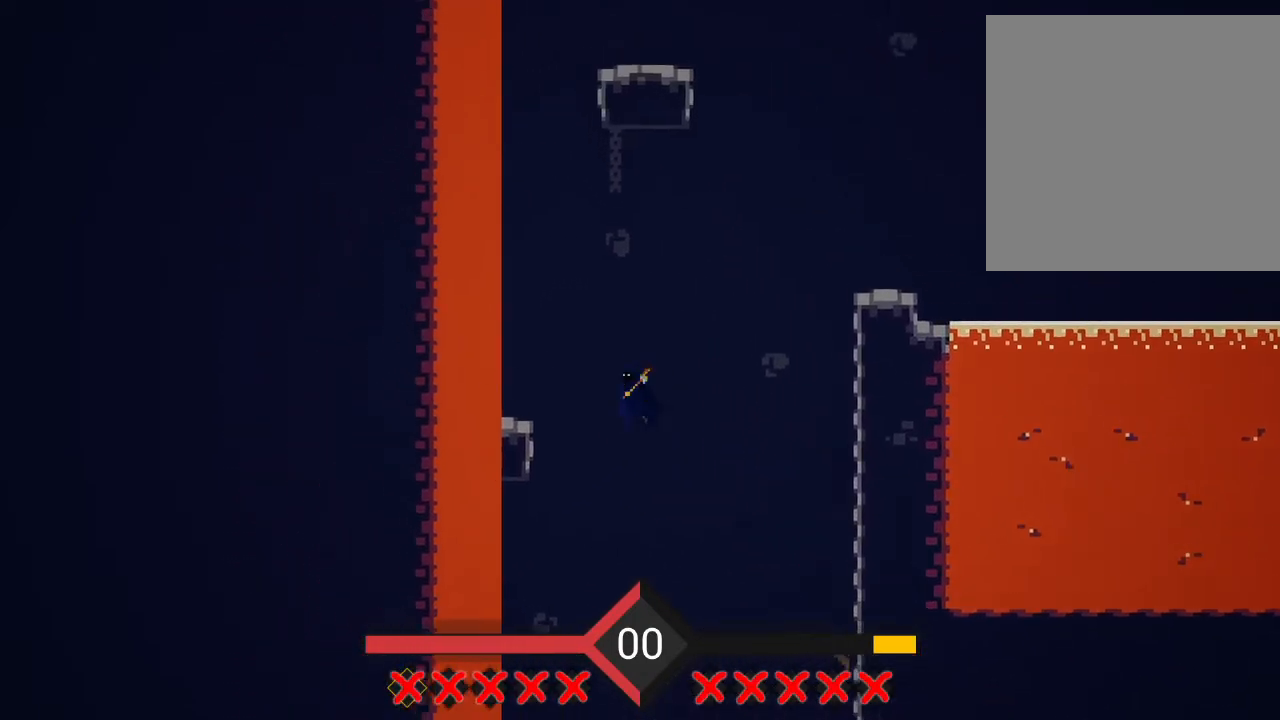
{"buttons": [], "left_stick": "right", "events": [[50, "A", "up"], [167, "left_stick", "center"], [500, "left_stick", "right"]]}
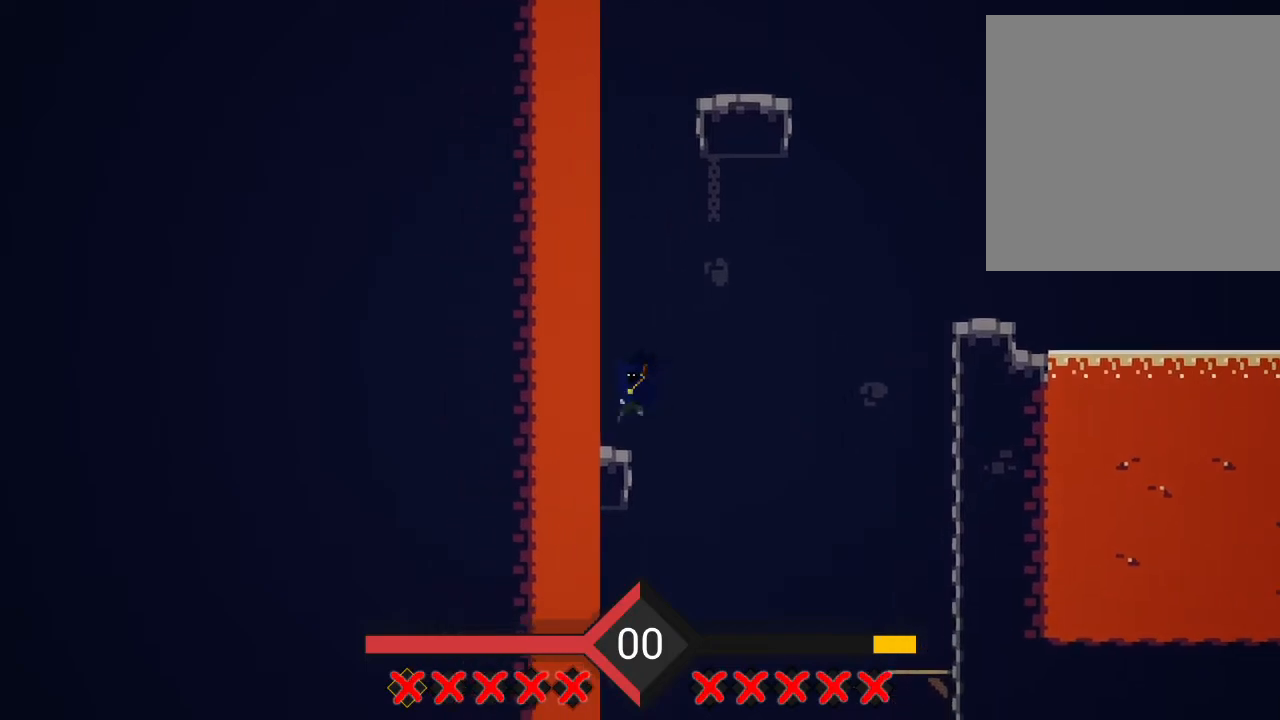
{"buttons": [], "left_stick": "right", "events": [[183, "left_stick", "center"], [417, "left_stick", "right"]]}
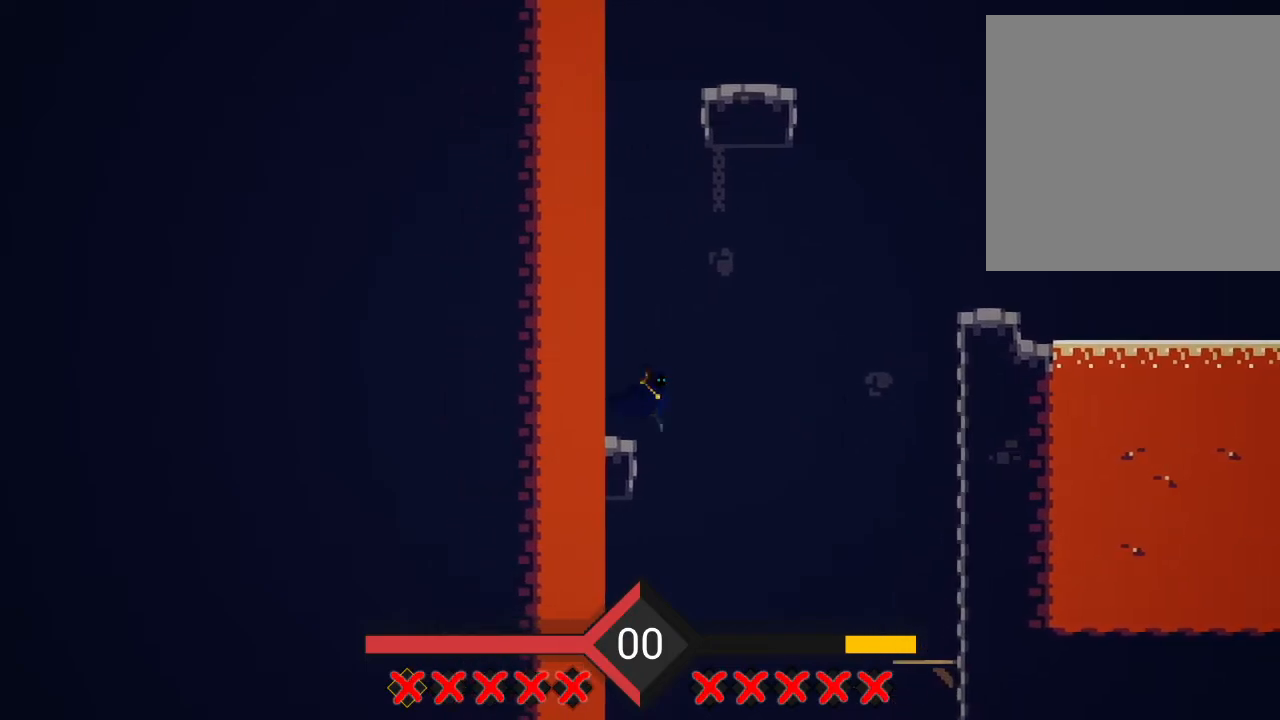
{"buttons": [], "left_stick": "center", "events": [[67, "A", "down"], [333, "A", "up"], [350, "left_stick", "center"]]}
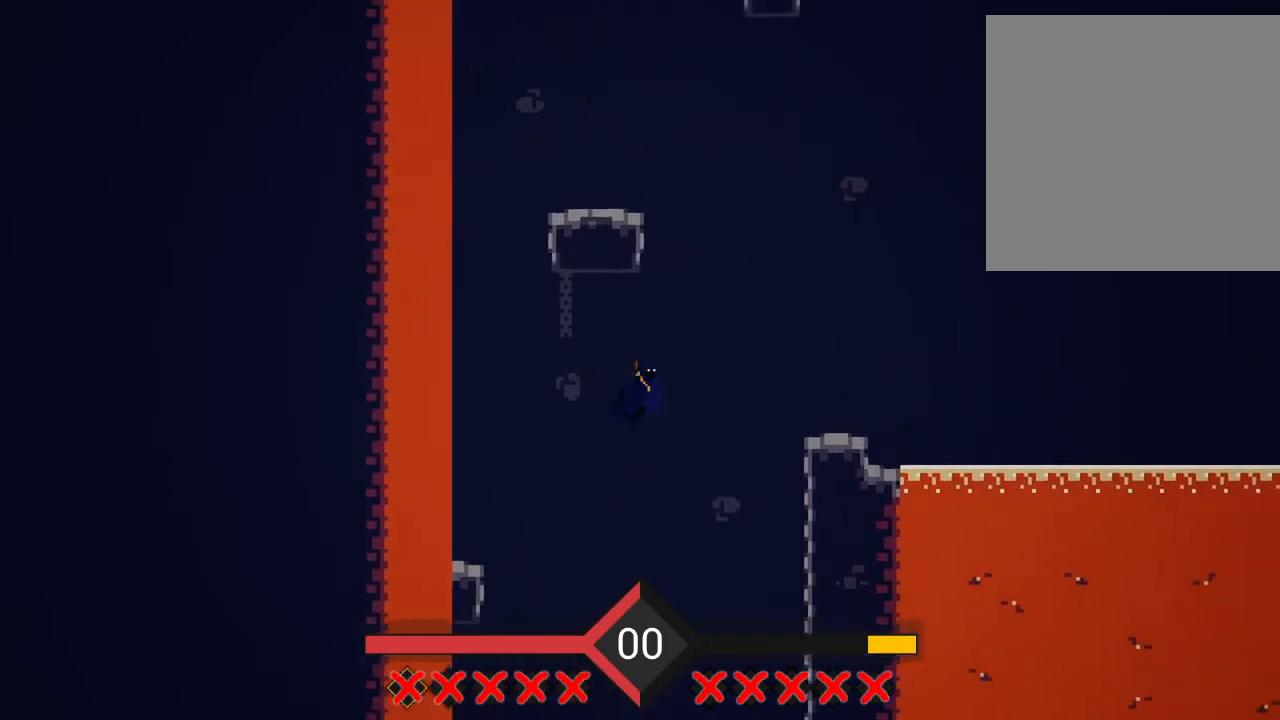
{"buttons": [], "left_stick": "left", "events": [[67, "left_stick", "left"], [117, "A", "down"], [233, "left_stick", "center"], [250, "A", "up"], [417, "left_stick", "left"]]}
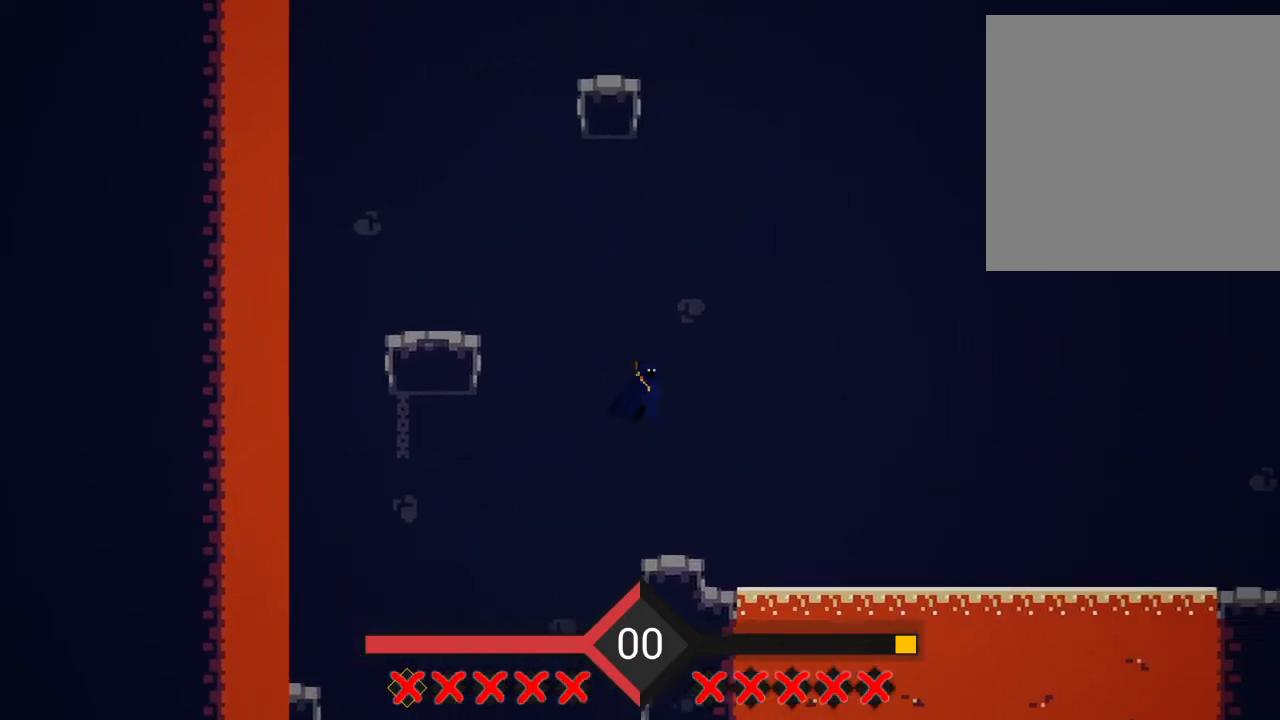
{"buttons": [], "left_stick": "center", "events": [[217, "left_stick", "center"]]}
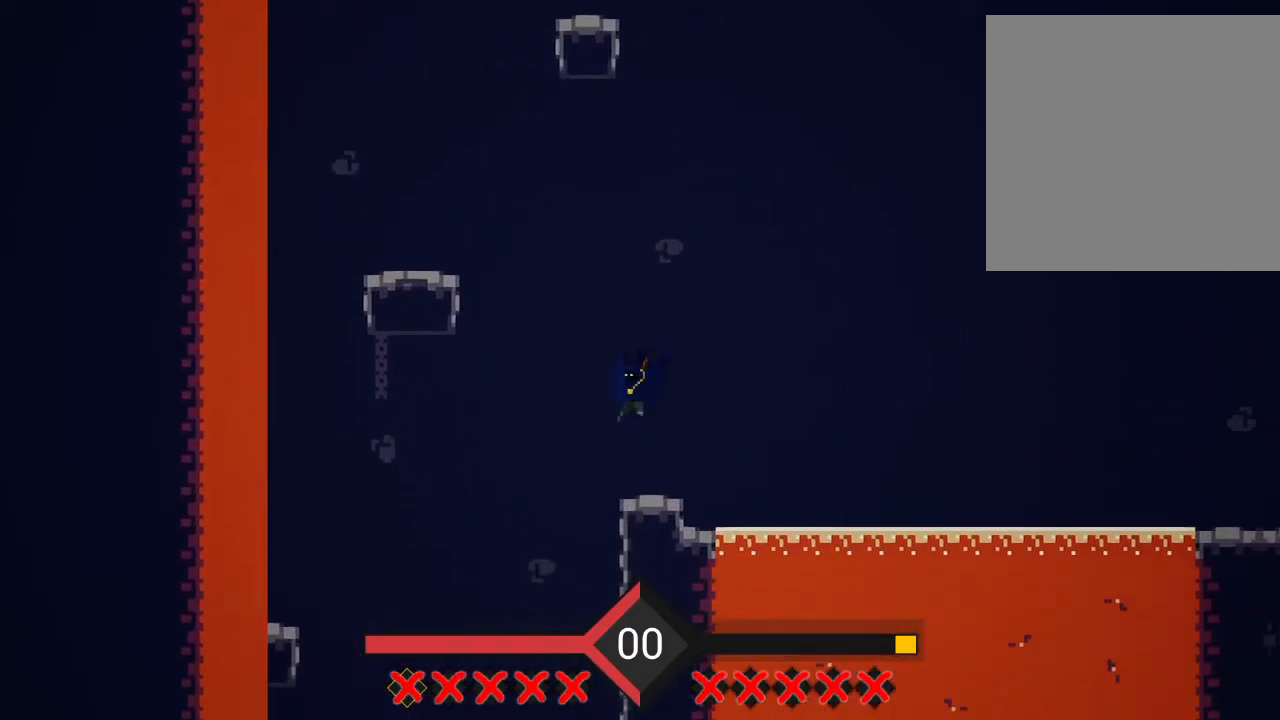
{"buttons": ["A"], "left_stick": "right", "events": [[67, "left_stick", "right"], [317, "A", "down"]]}
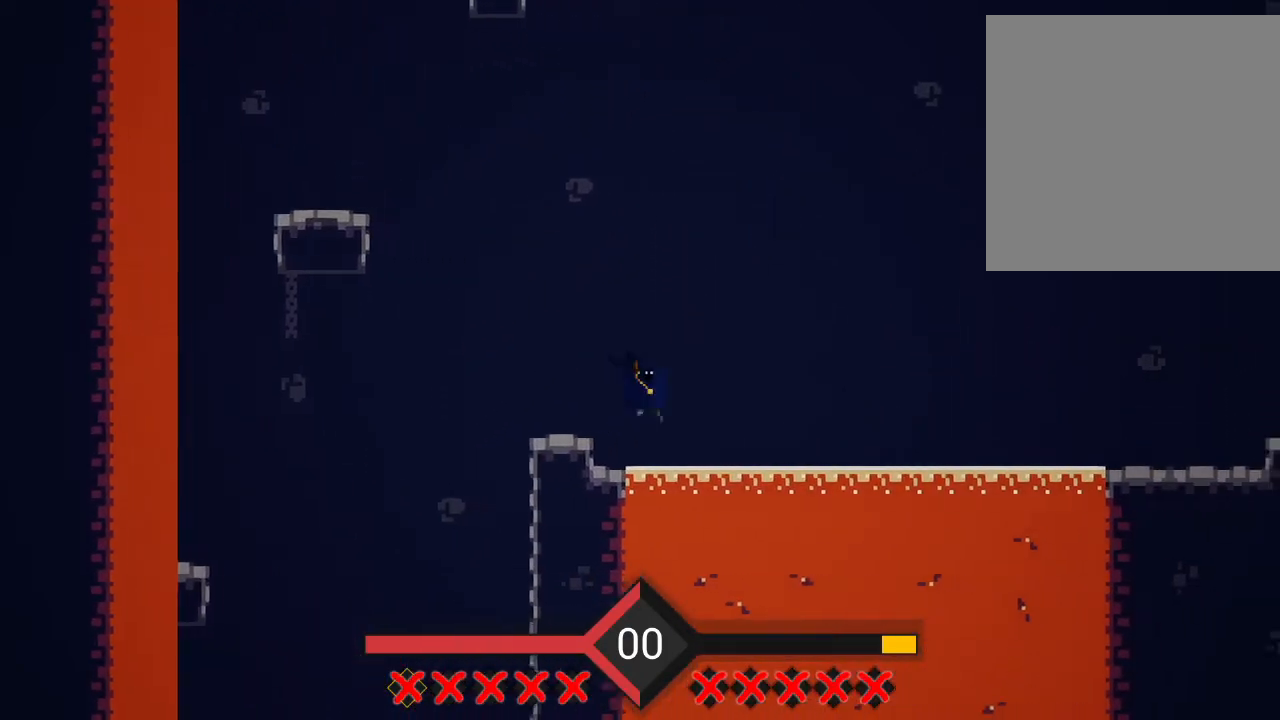
{"buttons": ["A"], "left_stick": "up-right", "events": [[117, "A", "up"], [200, "A", "down"], [333, "A", "up"], [383, "left_stick", "up-right"], [417, "A", "down"]]}
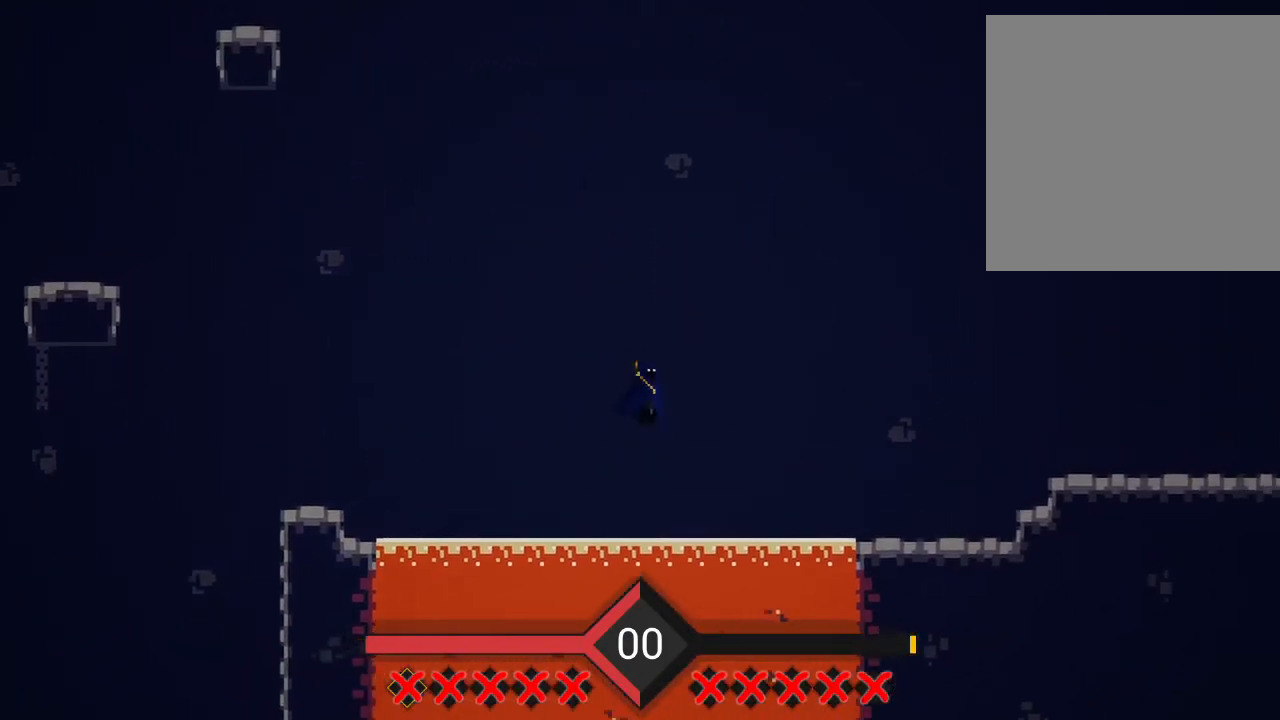
{"buttons": [], "left_stick": "up-right", "events": [[17, "A", "up"]]}
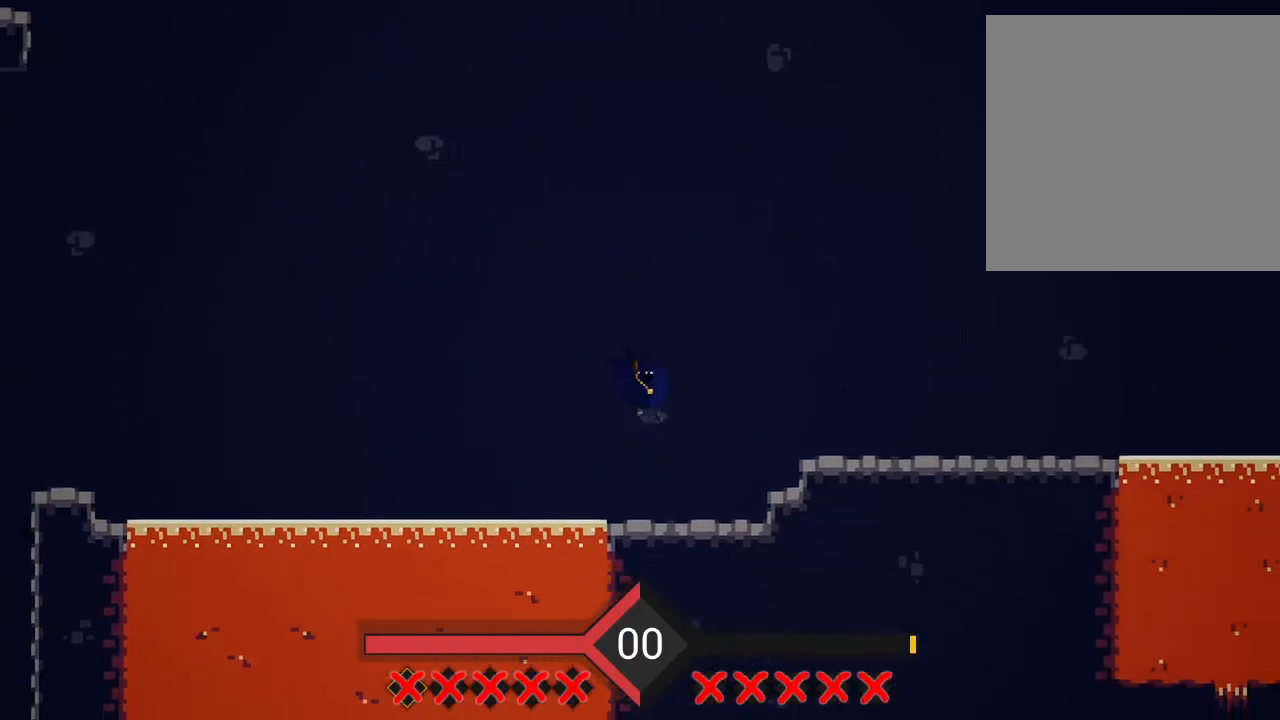
{"buttons": ["A"], "left_stick": "center", "events": [[317, "left_stick", "center"], [500, "A", "down"]]}
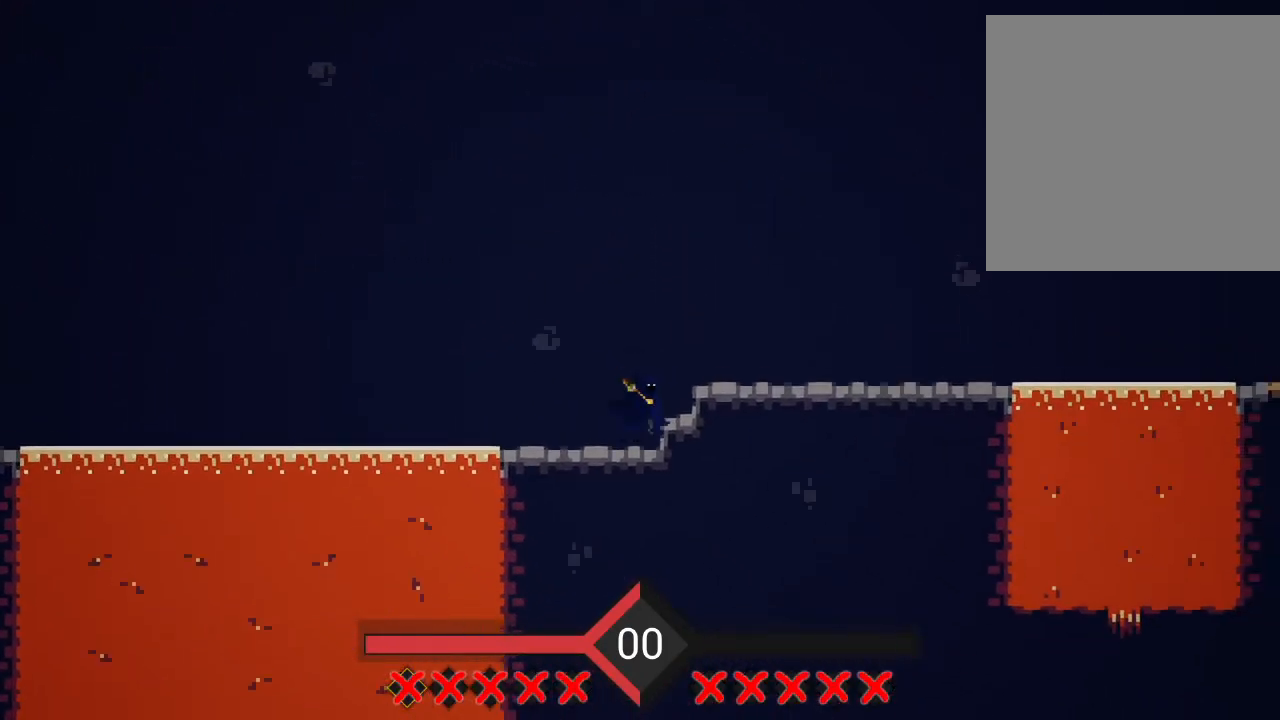
{"buttons": [], "left_stick": "center", "events": [[117, "A", "up"], [150, "left_stick", "right"], [383, "left_stick", "center"]]}
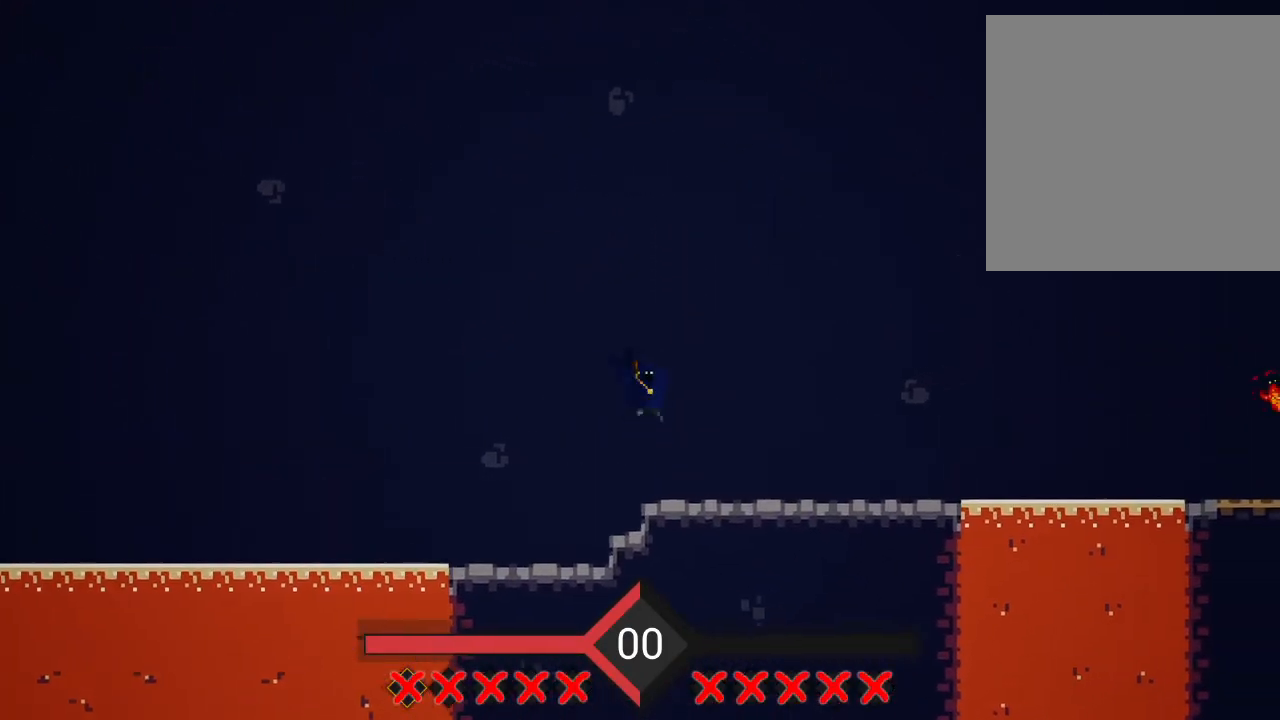
{"buttons": [], "left_stick": "center", "events": [[67, "left_stick", "left"], [133, "left_stick", "center"]]}
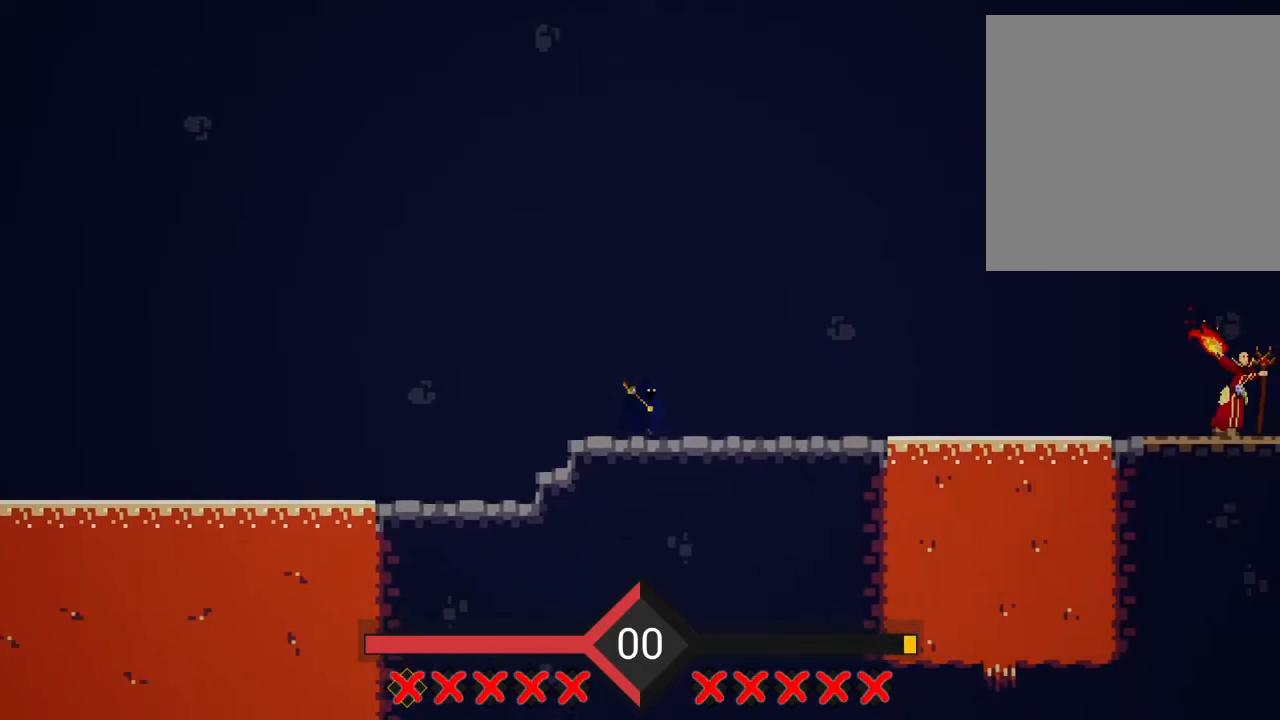
{"buttons": [], "left_stick": "right", "events": [[67, "left_stick", "left"], [283, "left_stick", "center"], [333, "left_stick", "right"]]}
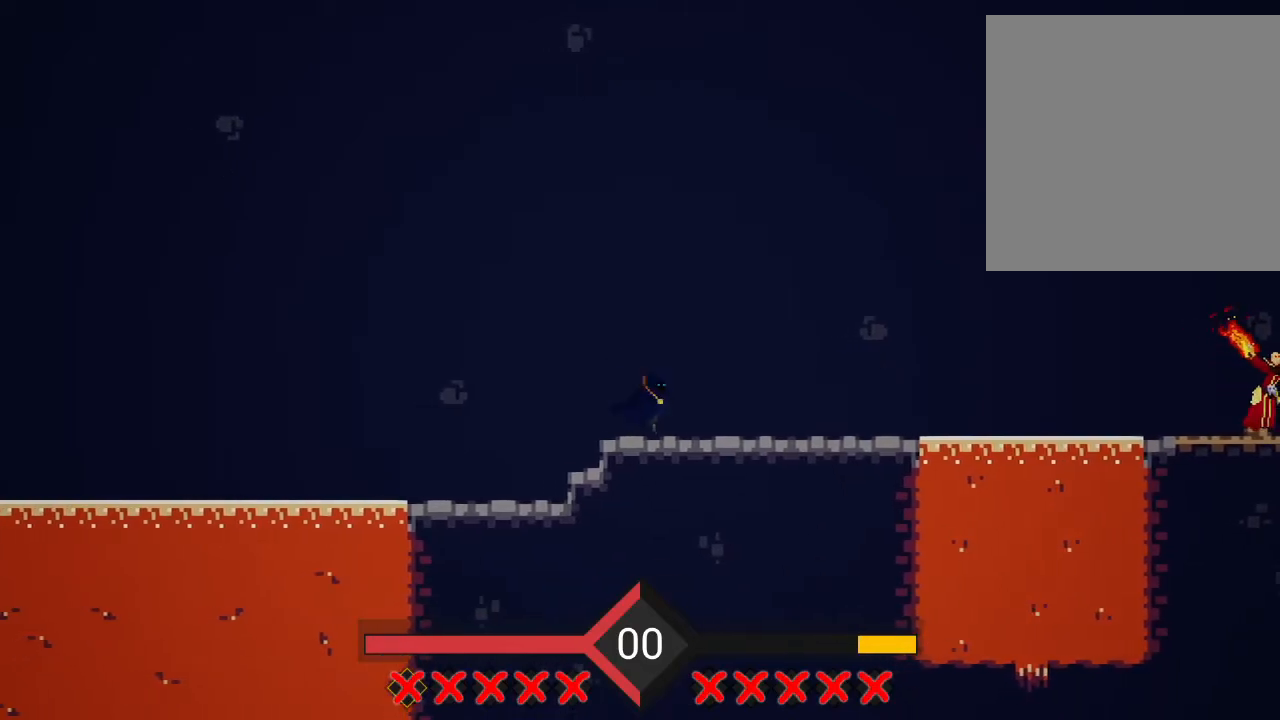
{"buttons": [], "left_stick": "right", "events": []}
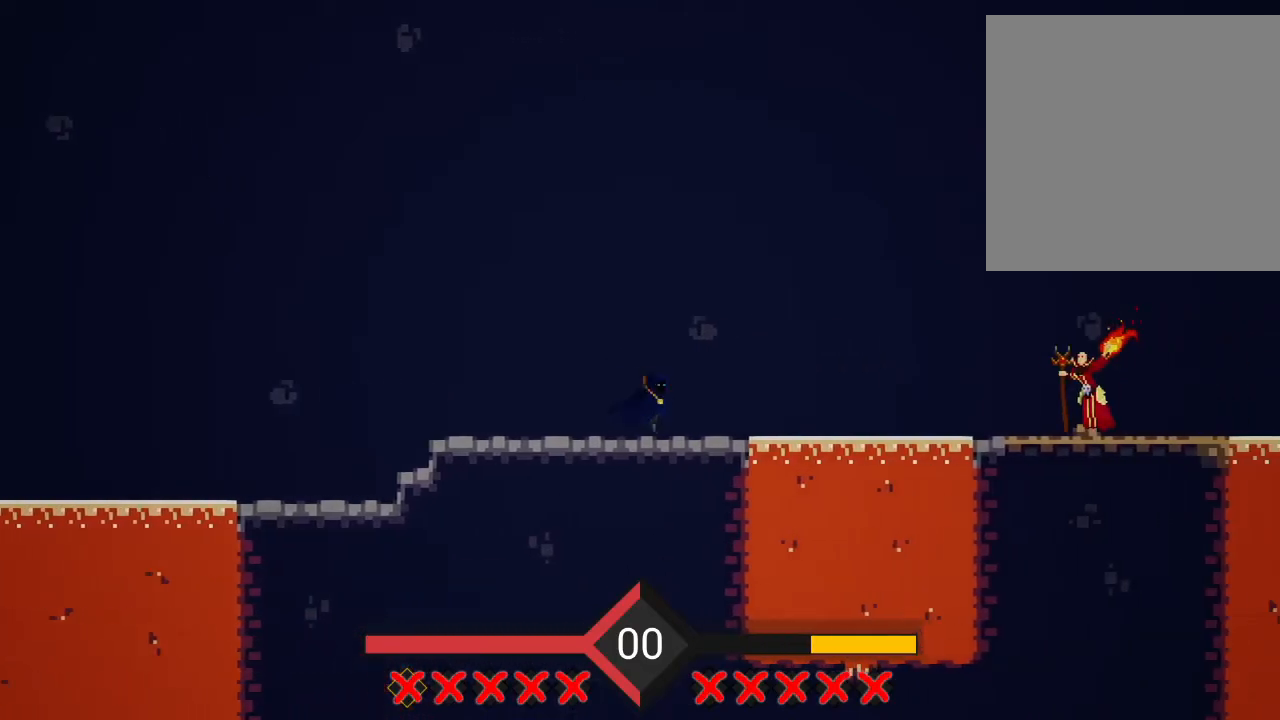
{"buttons": [], "left_stick": "center", "events": [[167, "A", "down"], [200, "left_stick", "up-right"], [400, "A", "up"], [500, "left_stick", "center"]]}
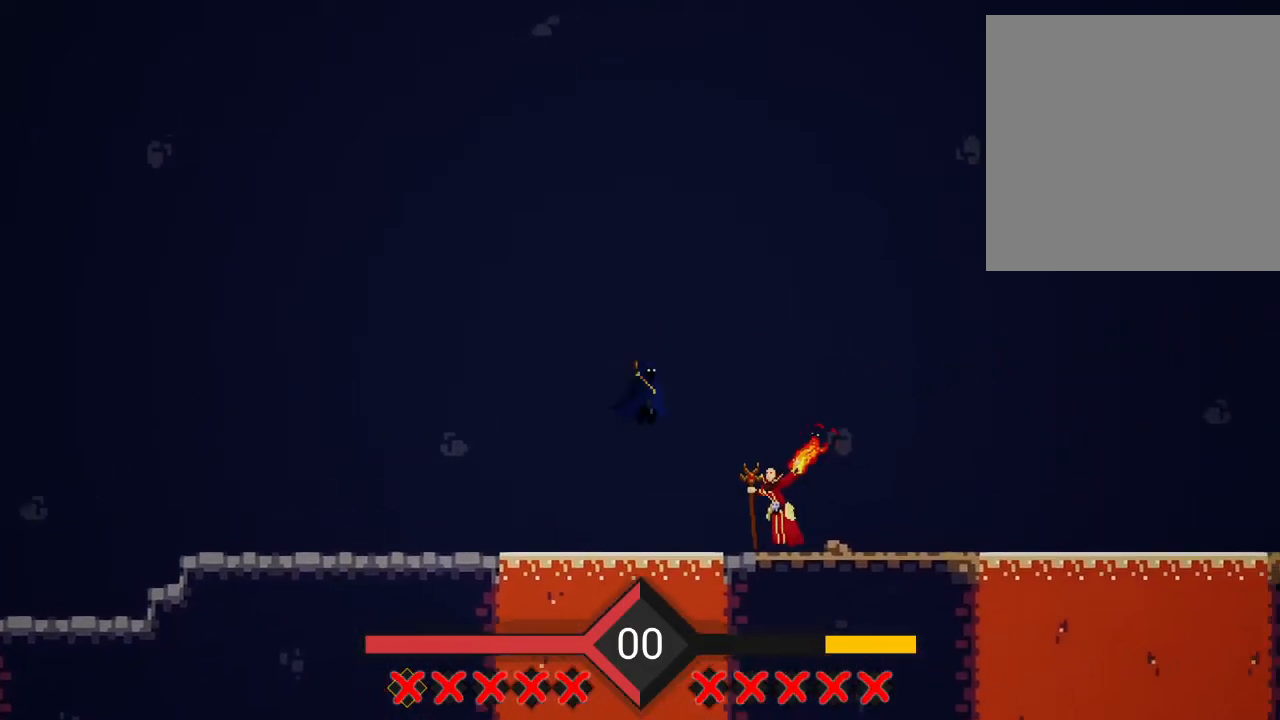
{"buttons": [], "left_stick": "left", "events": [[417, "left_stick", "left"]]}
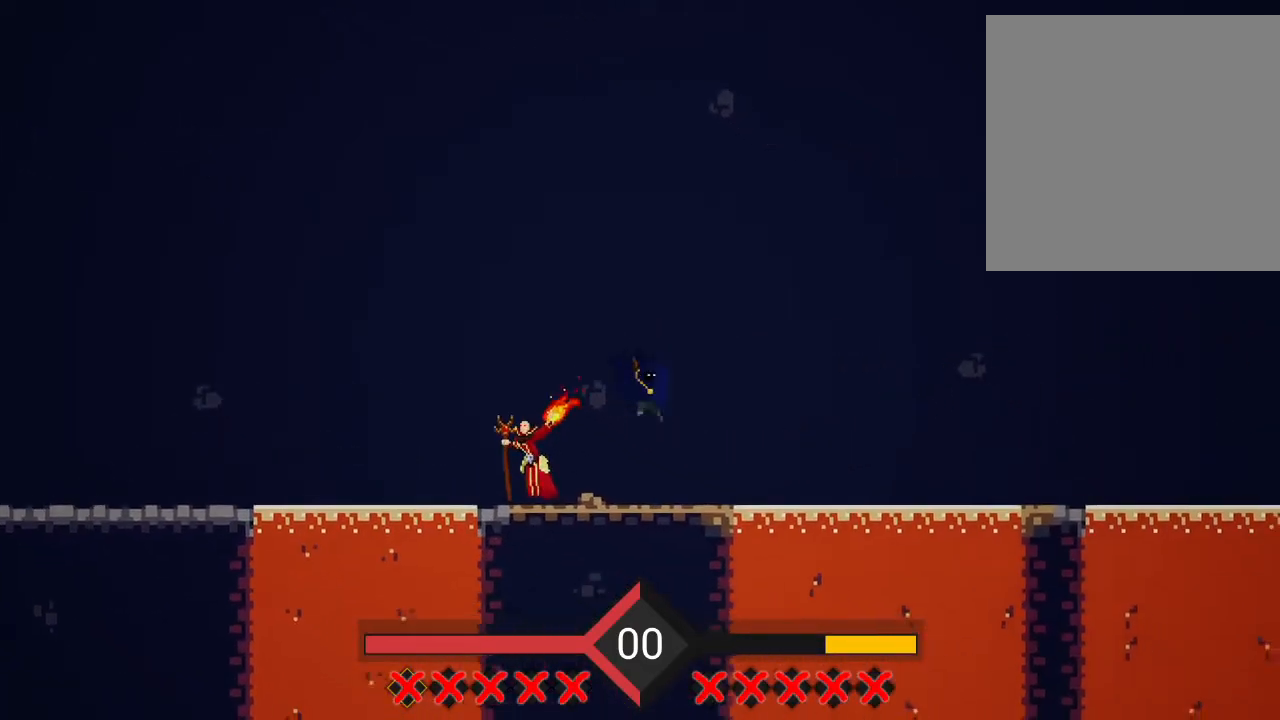
{"buttons": [], "left_stick": "right", "events": [[250, "left_stick", "center"], [417, "left_stick", "right"]]}
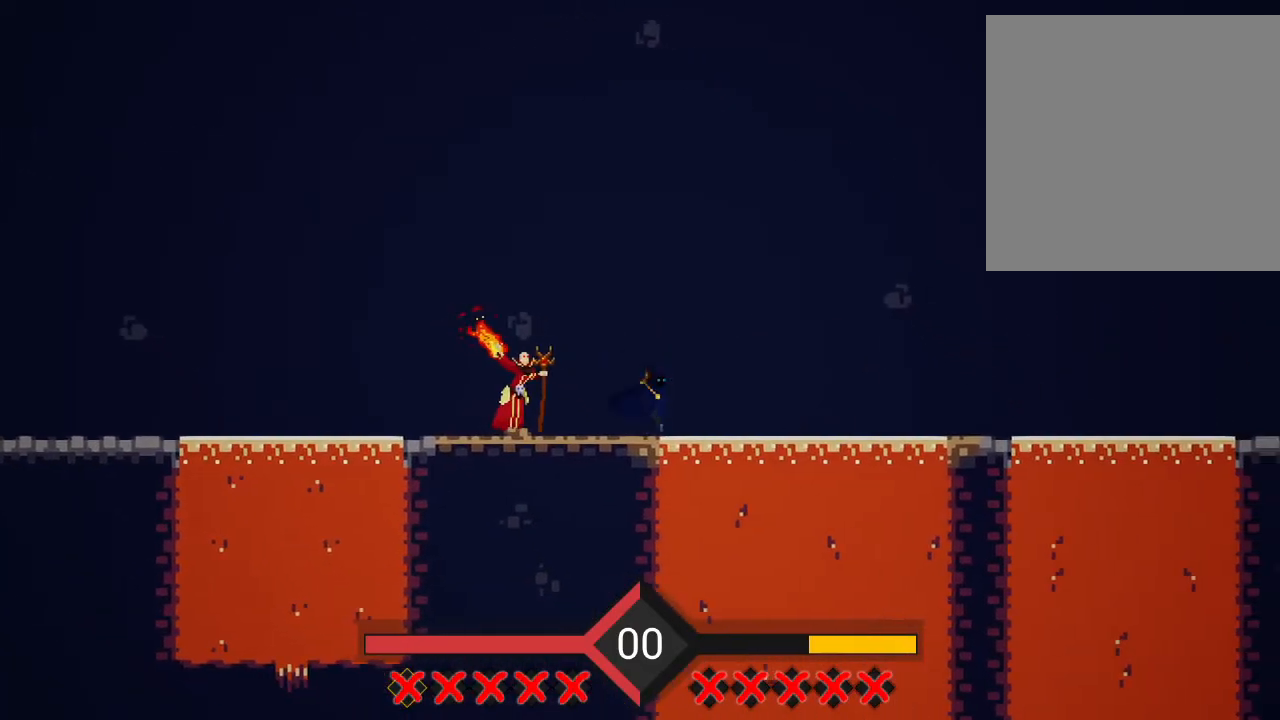
{"buttons": [], "left_stick": "center", "events": [[67, "A", "down"], [167, "A", "up"], [500, "left_stick", "center"]]}